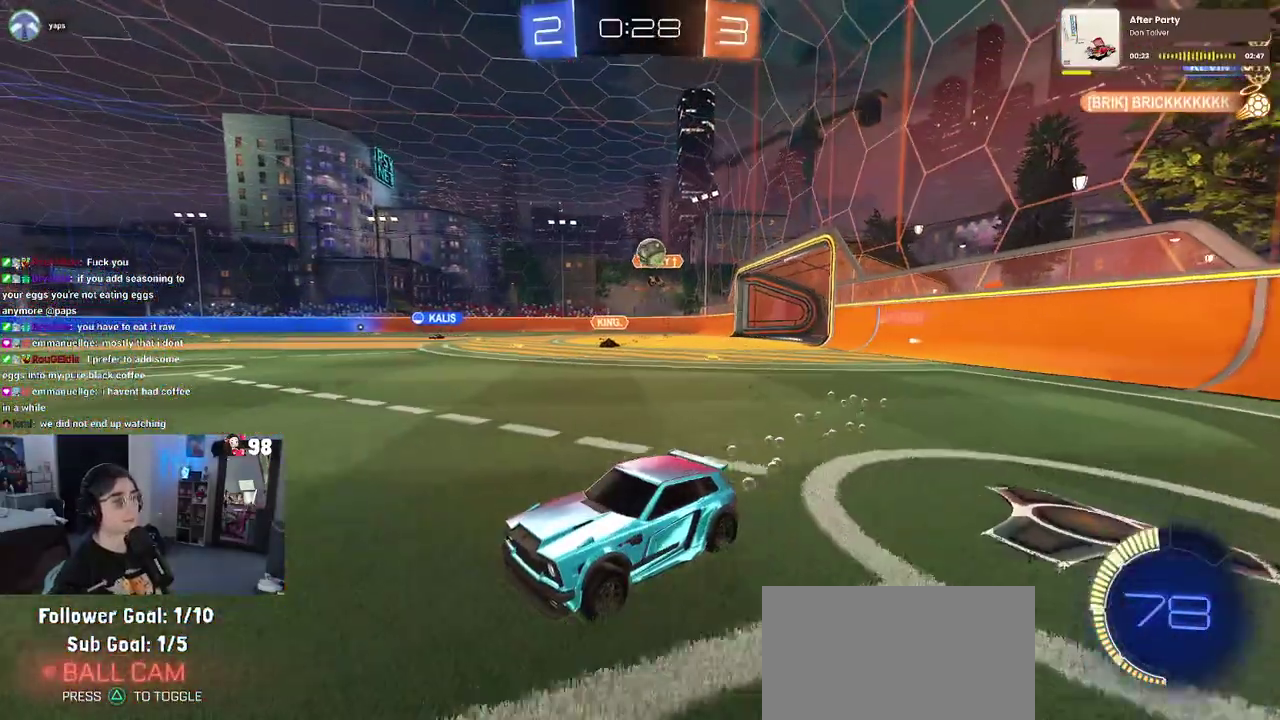
Gameplay with a controller (PlayStation layout); each line is a JSON object with the inputs held at the frame after it. "button_events" lists button changes between this image and that frame as [ms after this image, input, new state], when the widget could be followed in between (sticks are given only as held states). Not read: L1 L2 R1 TOUCHPAD.
{"buttons": ["R2"], "left_stick": "right", "right_stick": "center", "button_events": []}
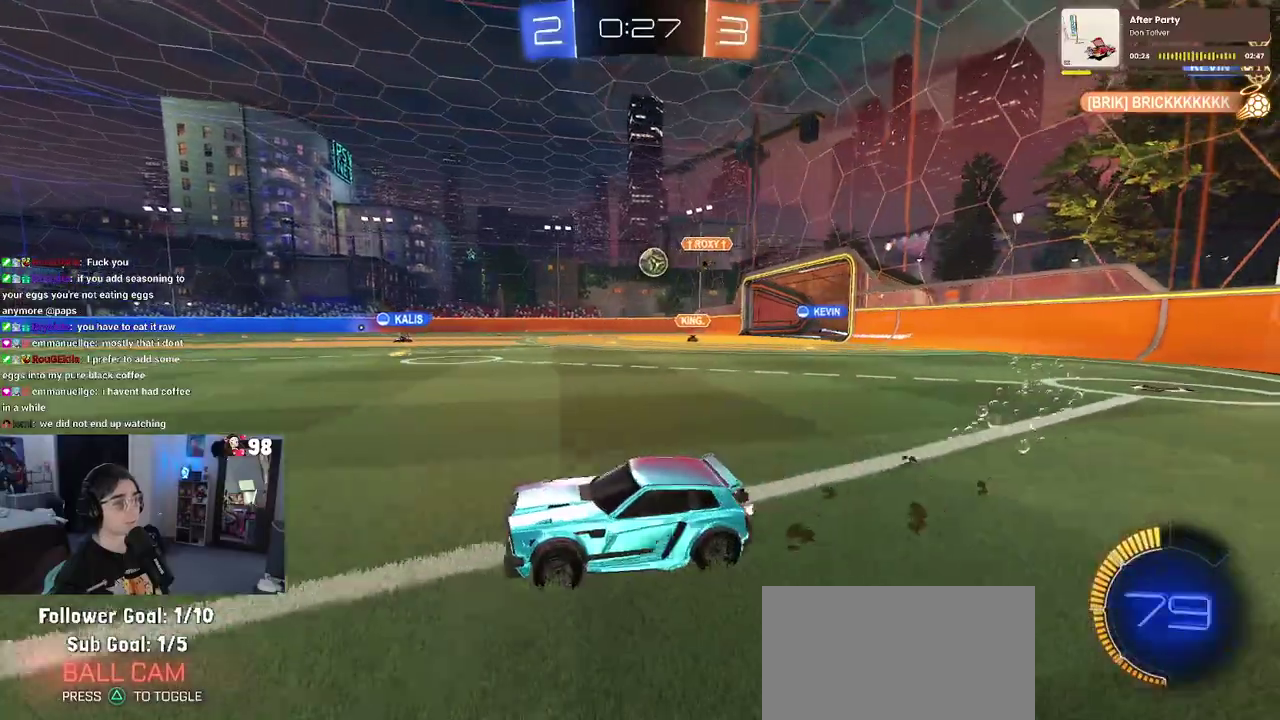
{"buttons": ["R2"], "left_stick": "right", "right_stick": "center", "button_events": [[83, "SQUARE", "down"], [167, "SQUARE", "up"]]}
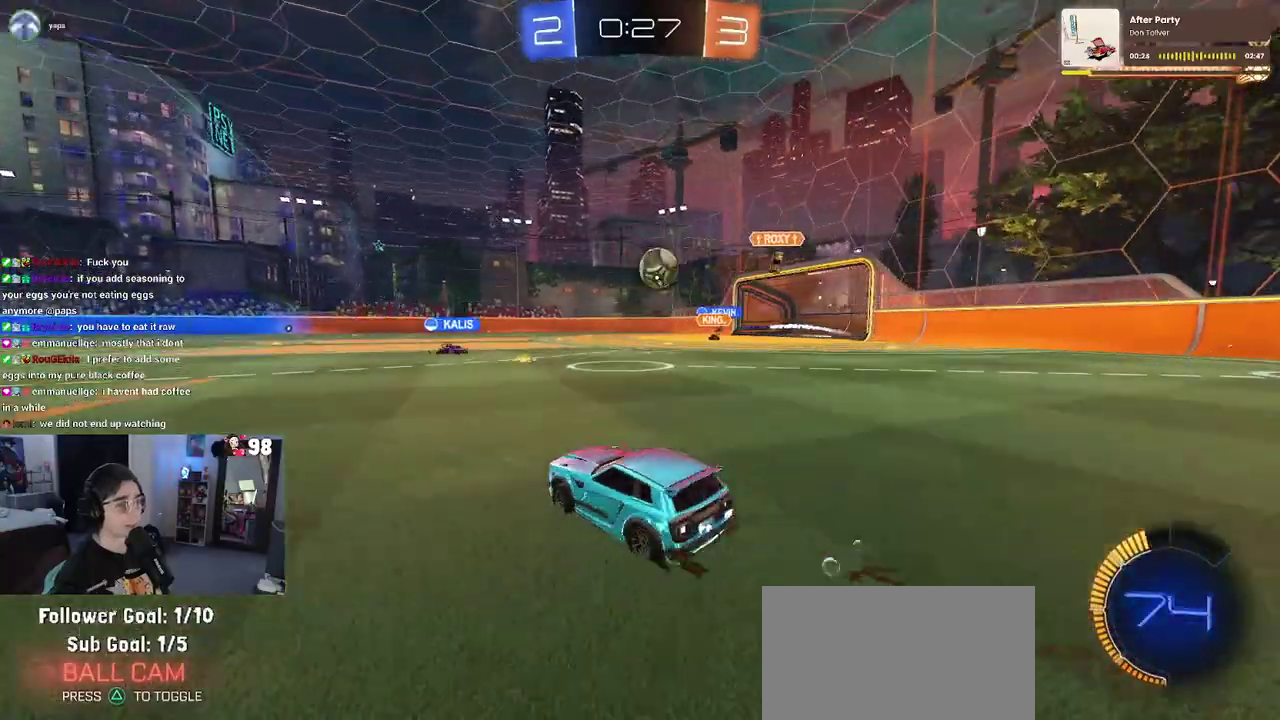
{"buttons": ["R2"], "left_stick": "right", "right_stick": "center", "button_events": [[283, "R2", "up"], [400, "R2", "down"]]}
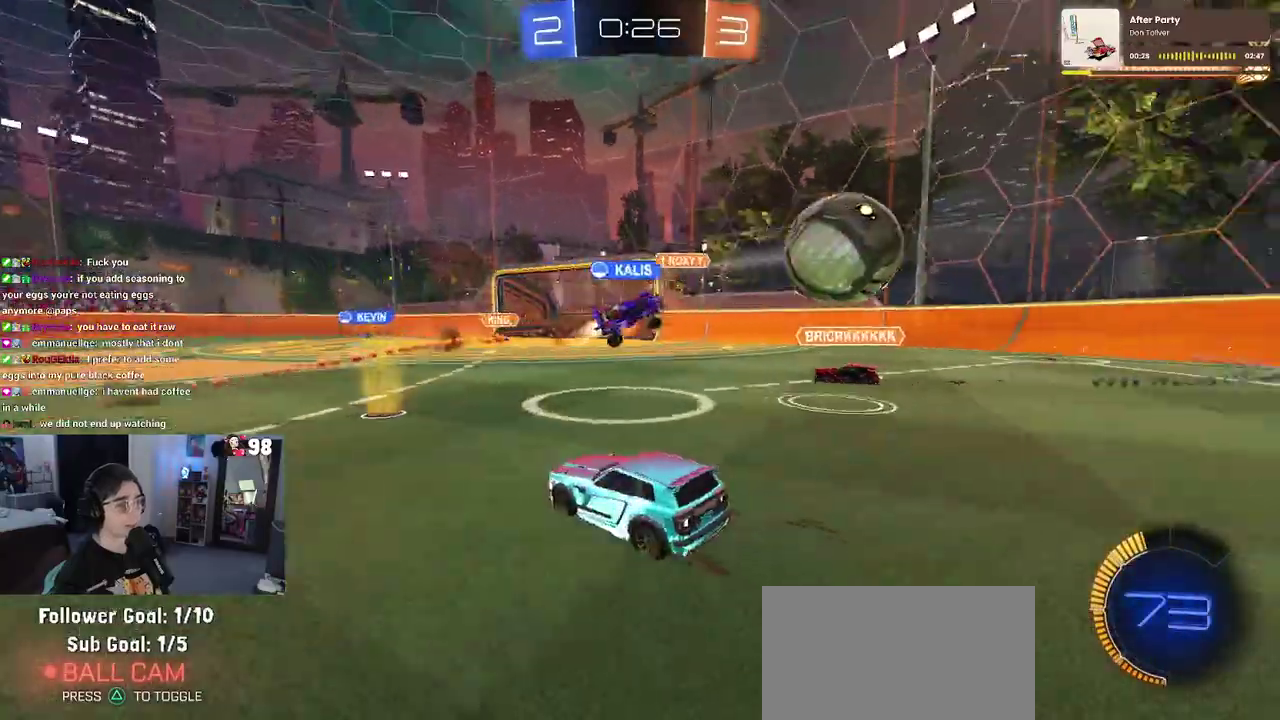
{"buttons": ["R2"], "left_stick": "right", "right_stick": "center", "button_events": [[167, "R2", "up"], [300, "R2", "down"]]}
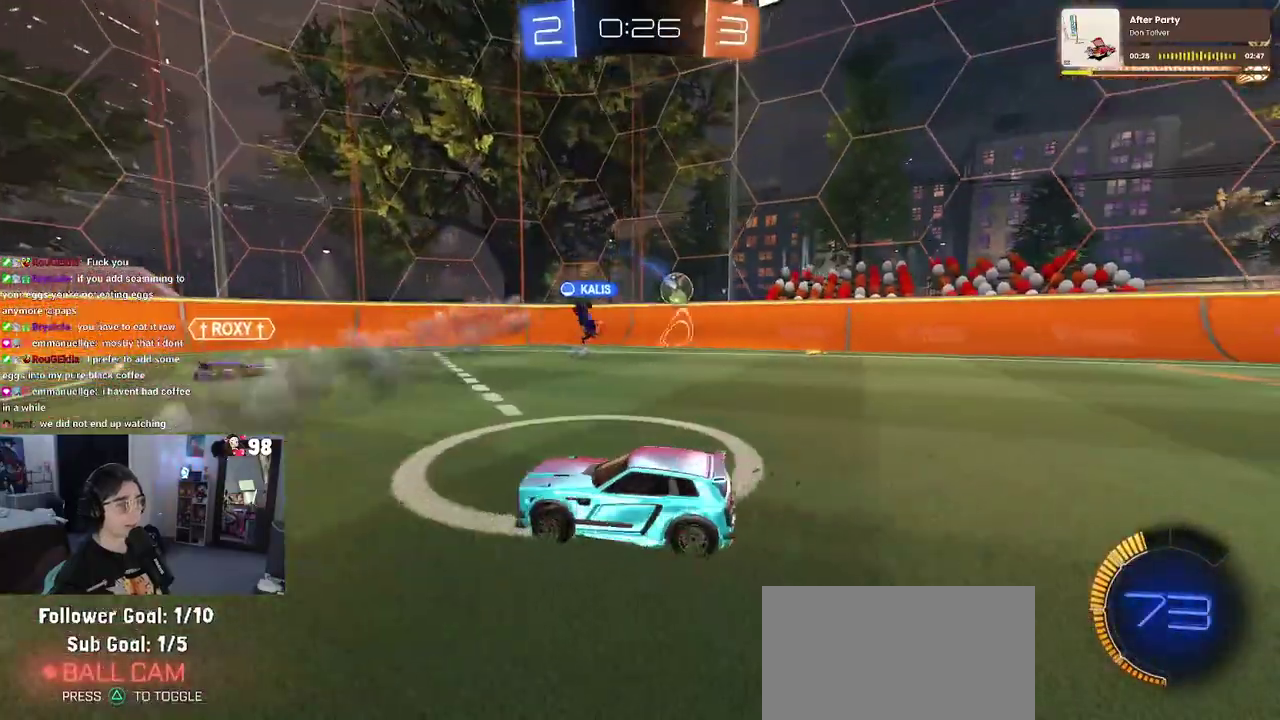
{"buttons": ["R2"], "left_stick": "center", "right_stick": "center", "button_events": []}
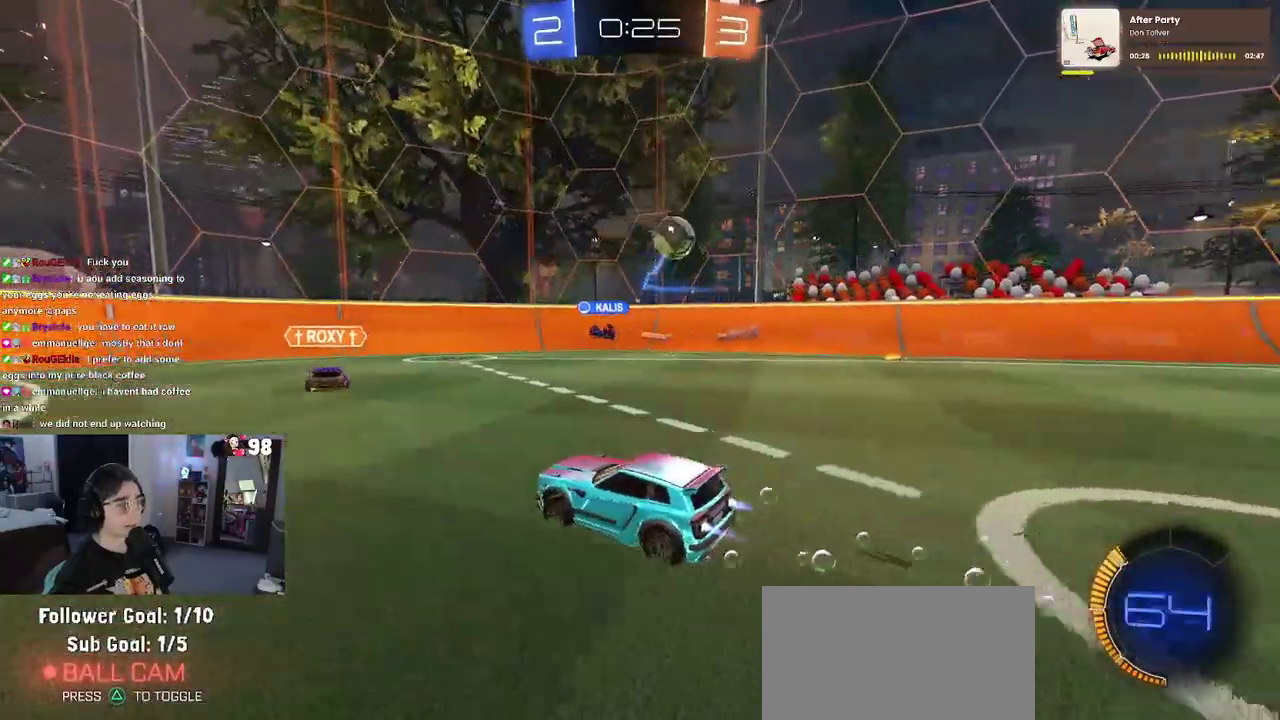
{"buttons": ["R2"], "left_stick": "right", "right_stick": "center", "button_events": [[167, "R2", "up"], [300, "R2", "down"]]}
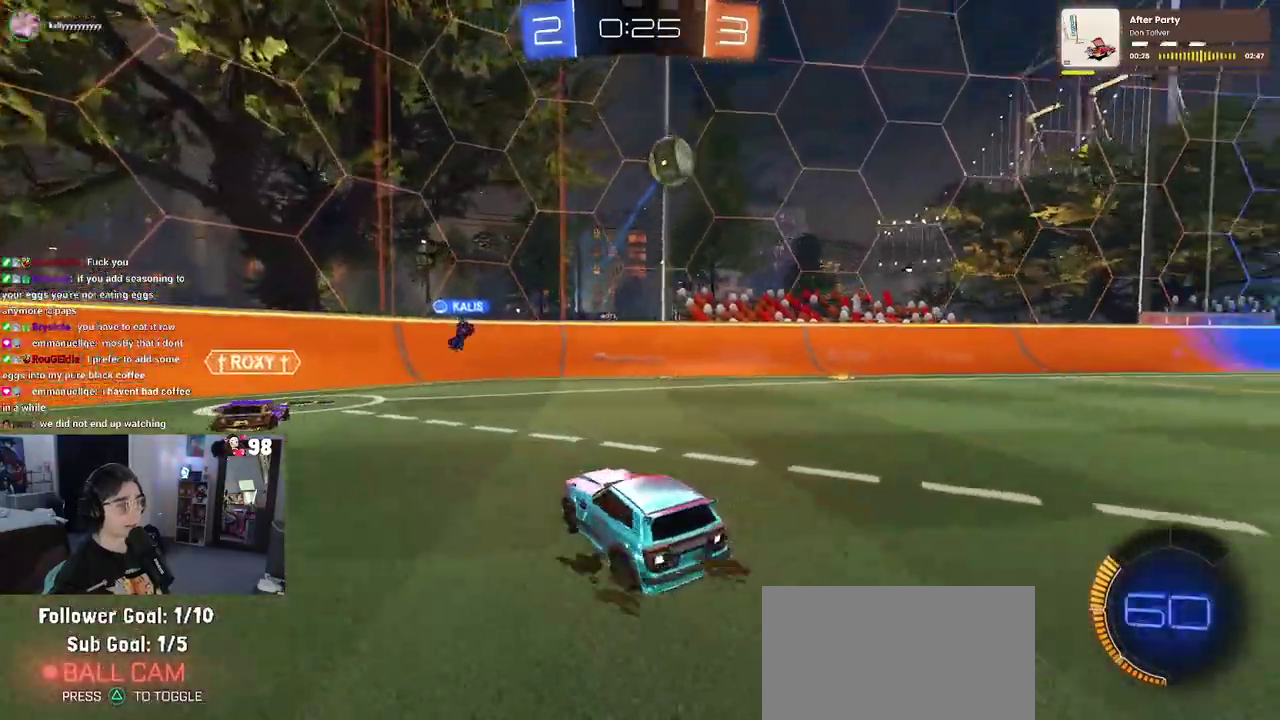
{"buttons": ["CROSS", "R2"], "left_stick": "down", "right_stick": "center", "button_events": [[400, "CROSS", "down"]]}
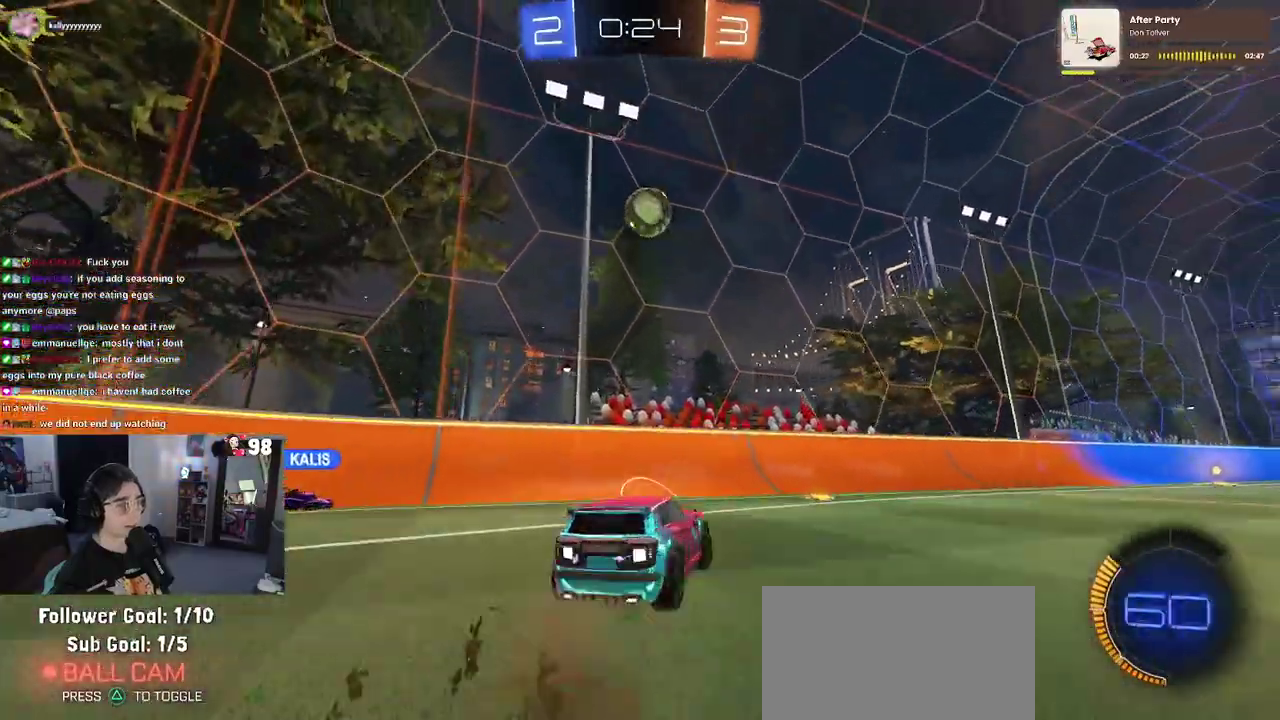
{"buttons": ["CROSS", "R2"], "left_stick": "right", "right_stick": "center", "button_events": [[67, "CROSS", "up"], [133, "CROSS", "down"]]}
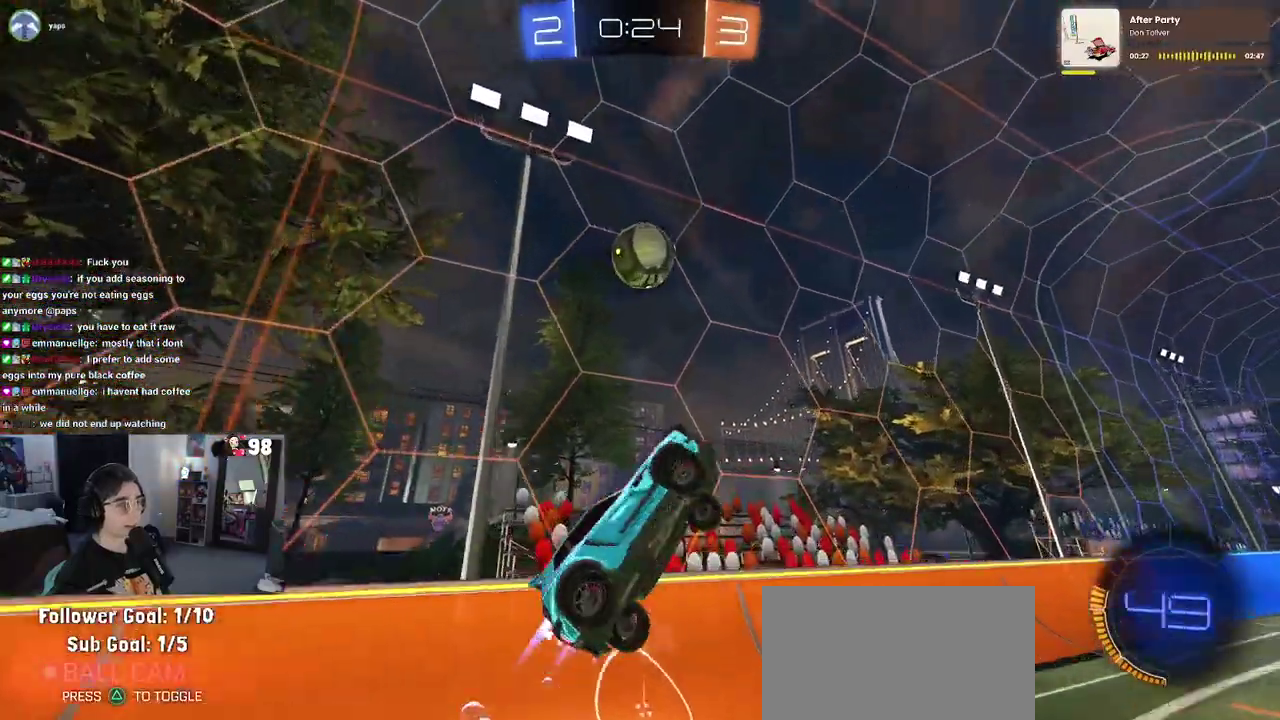
{"buttons": ["R2"], "left_stick": "up", "right_stick": "center", "button_events": [[383, "CROSS", "up"]]}
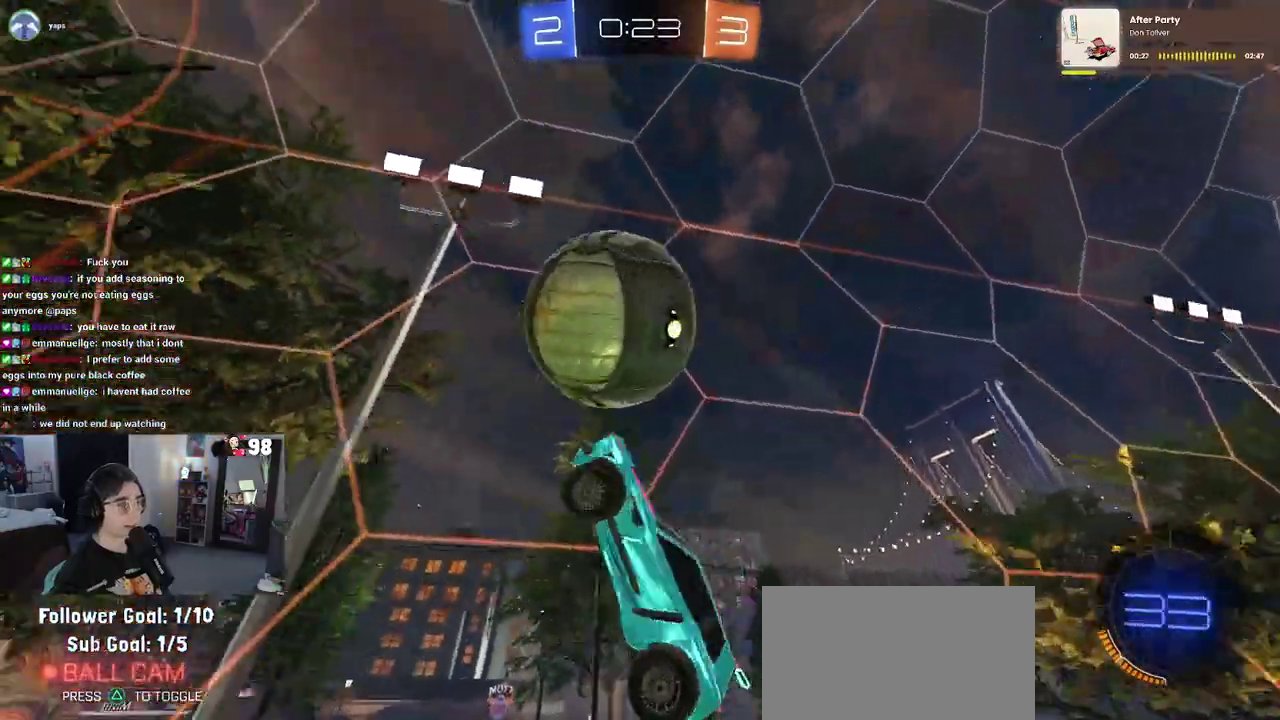
{"buttons": ["R2"], "left_stick": "center", "right_stick": "center", "button_events": []}
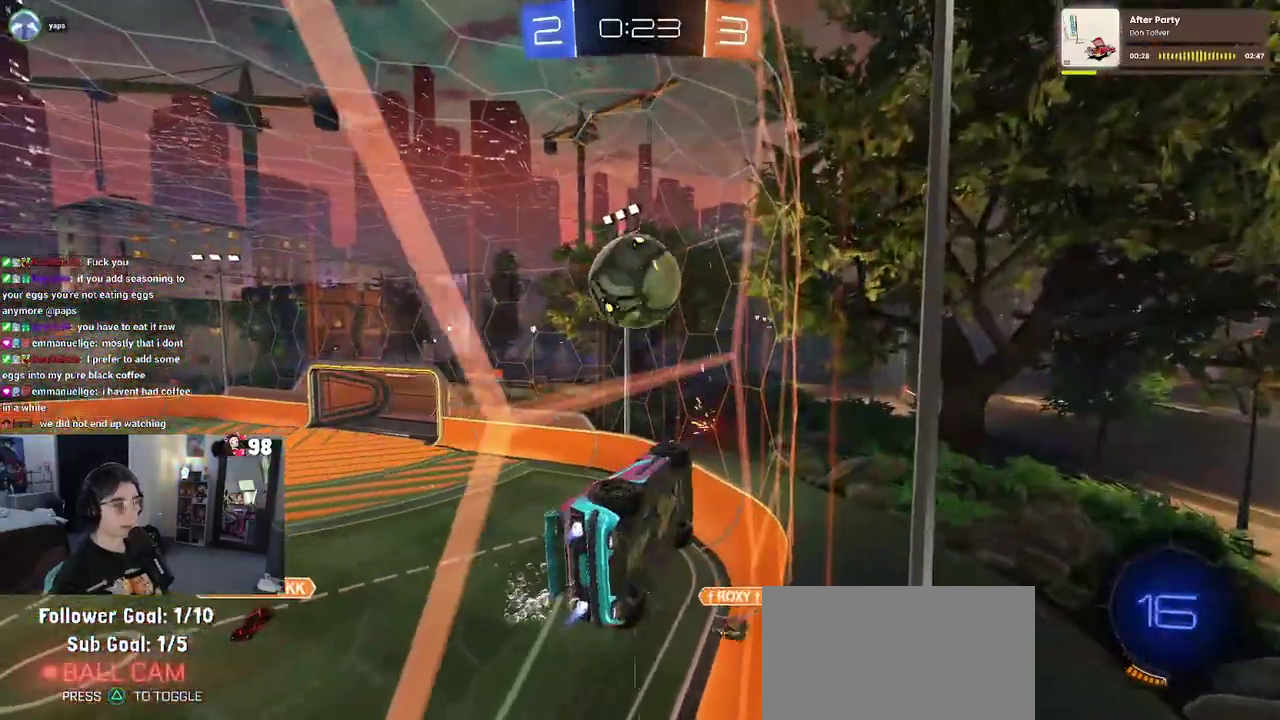
{"buttons": ["R2"], "left_stick": "center", "right_stick": "center", "button_events": []}
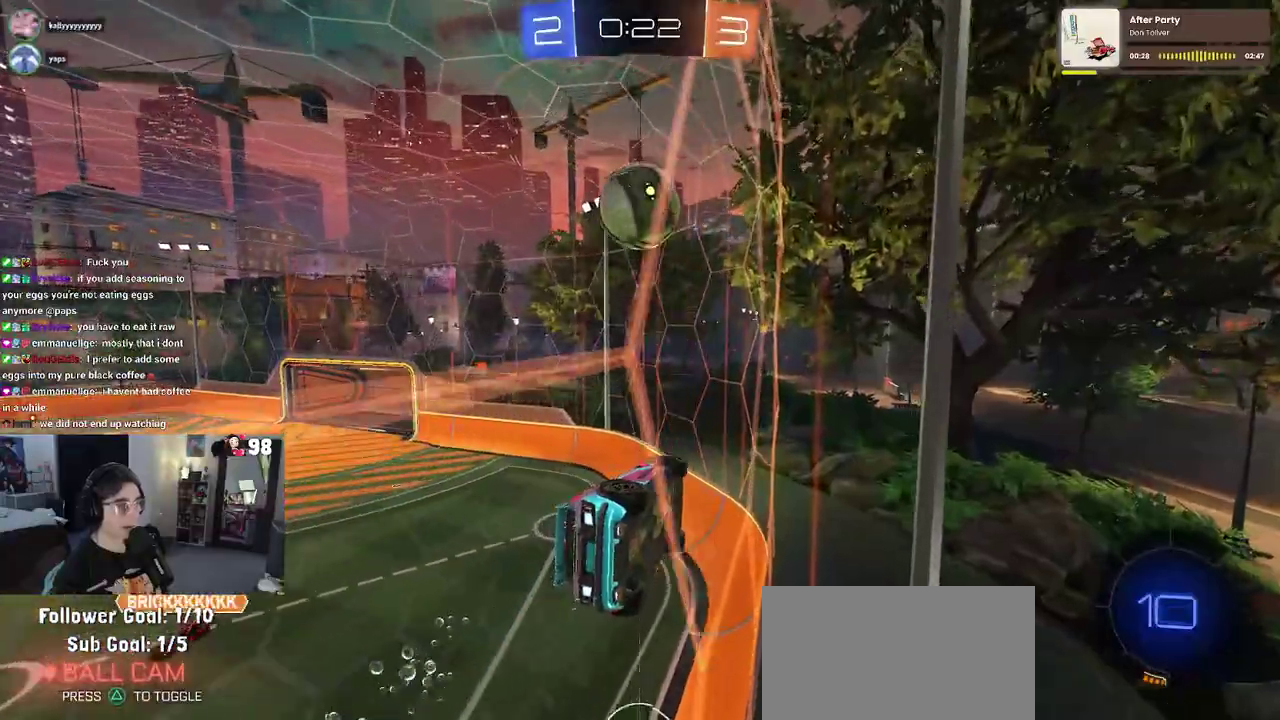
{"buttons": ["R2"], "left_stick": "left", "right_stick": "center", "button_events": []}
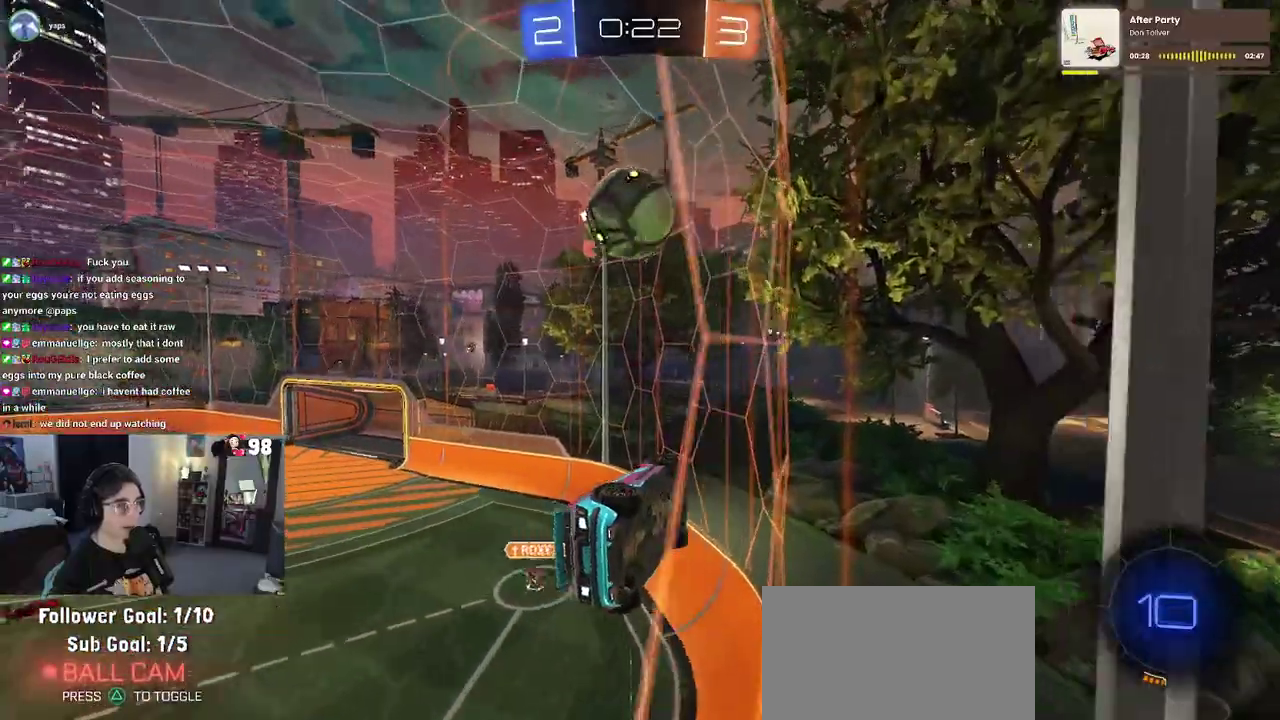
{"buttons": ["R2"], "left_stick": "center", "right_stick": "center", "button_events": []}
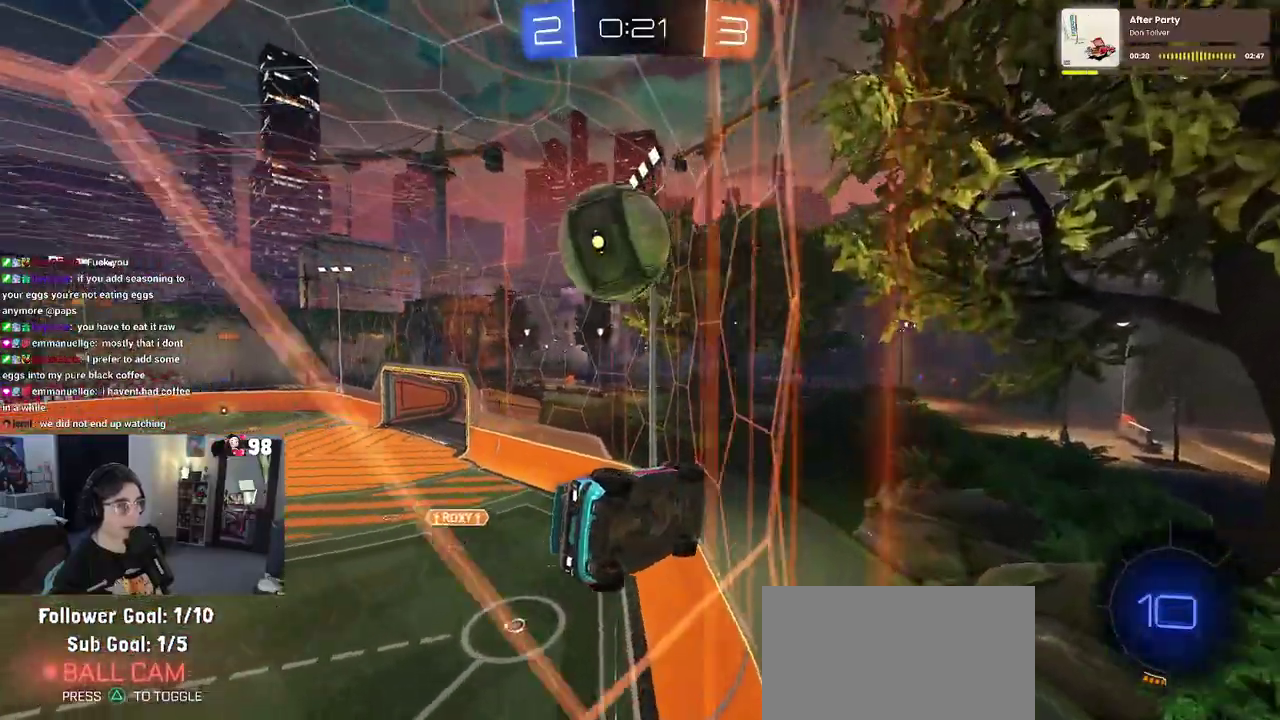
{"buttons": [], "left_stick": "left", "right_stick": "center", "button_events": [[417, "R2", "up"]]}
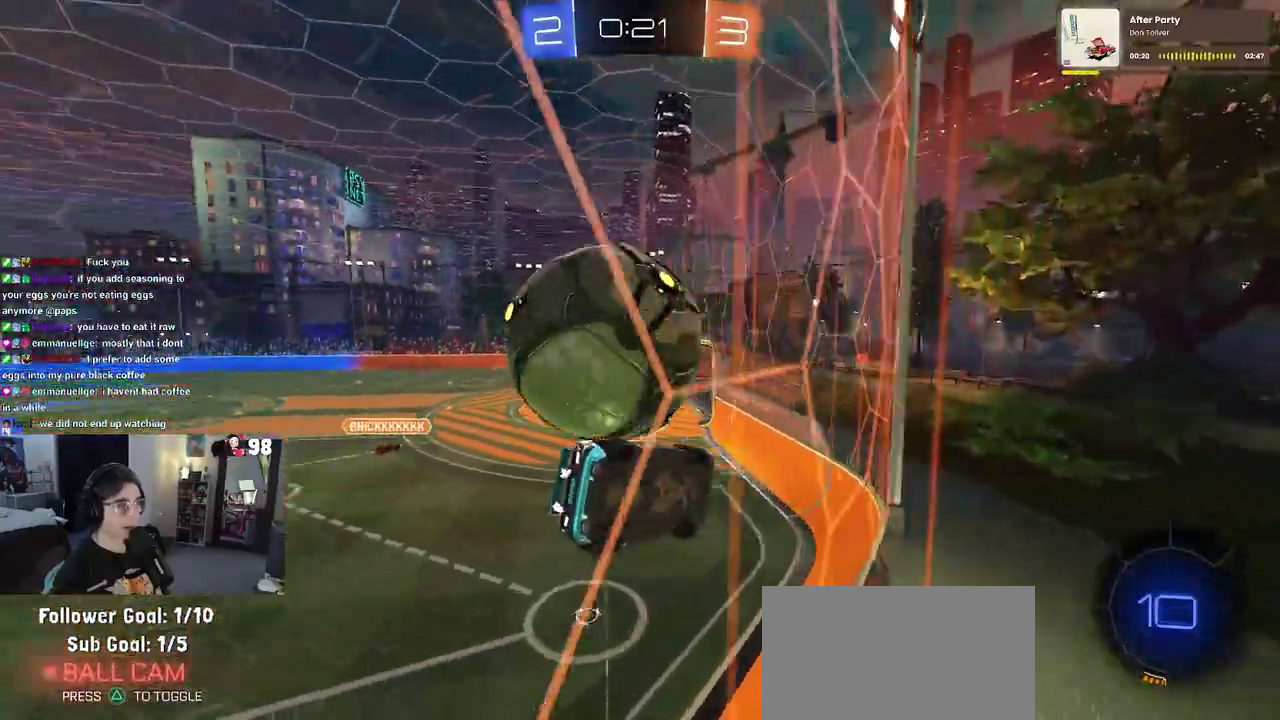
{"buttons": ["R2"], "left_stick": "right", "right_stick": "center", "button_events": [[17, "R2", "down"]]}
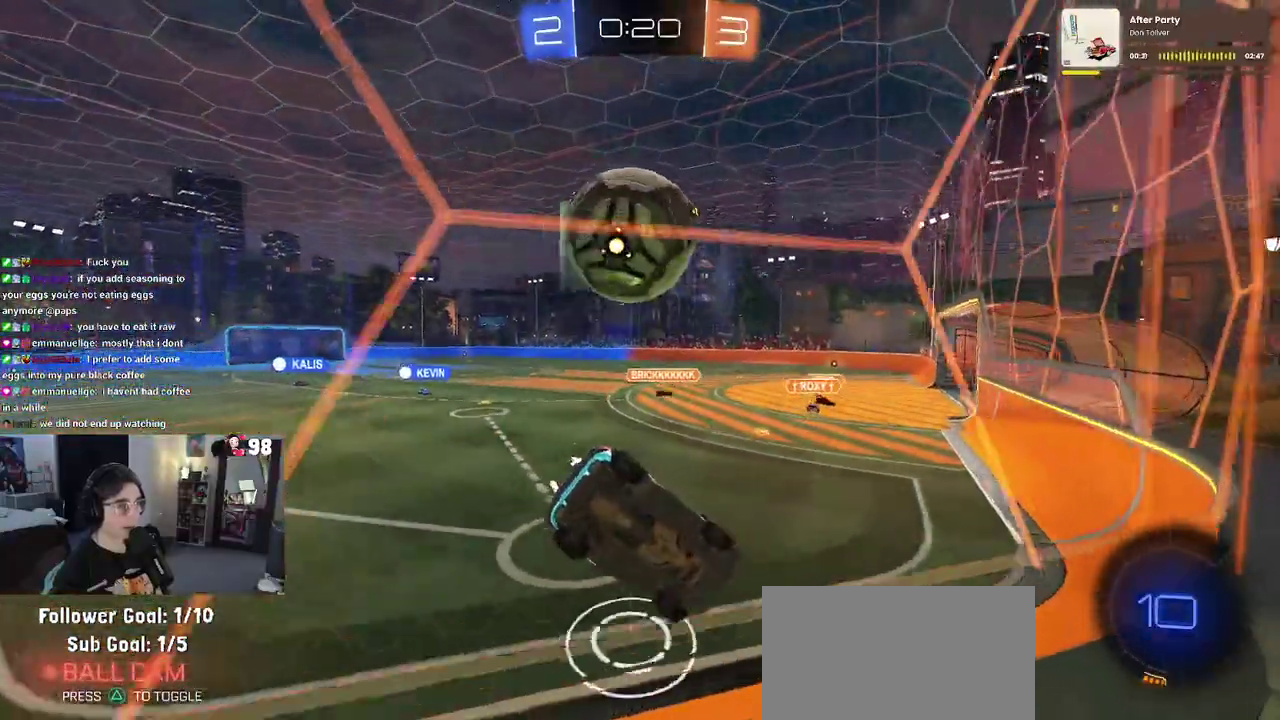
{"buttons": ["CROSS", "R2"], "left_stick": "down-right", "right_stick": "center", "button_events": [[467, "CROSS", "down"]]}
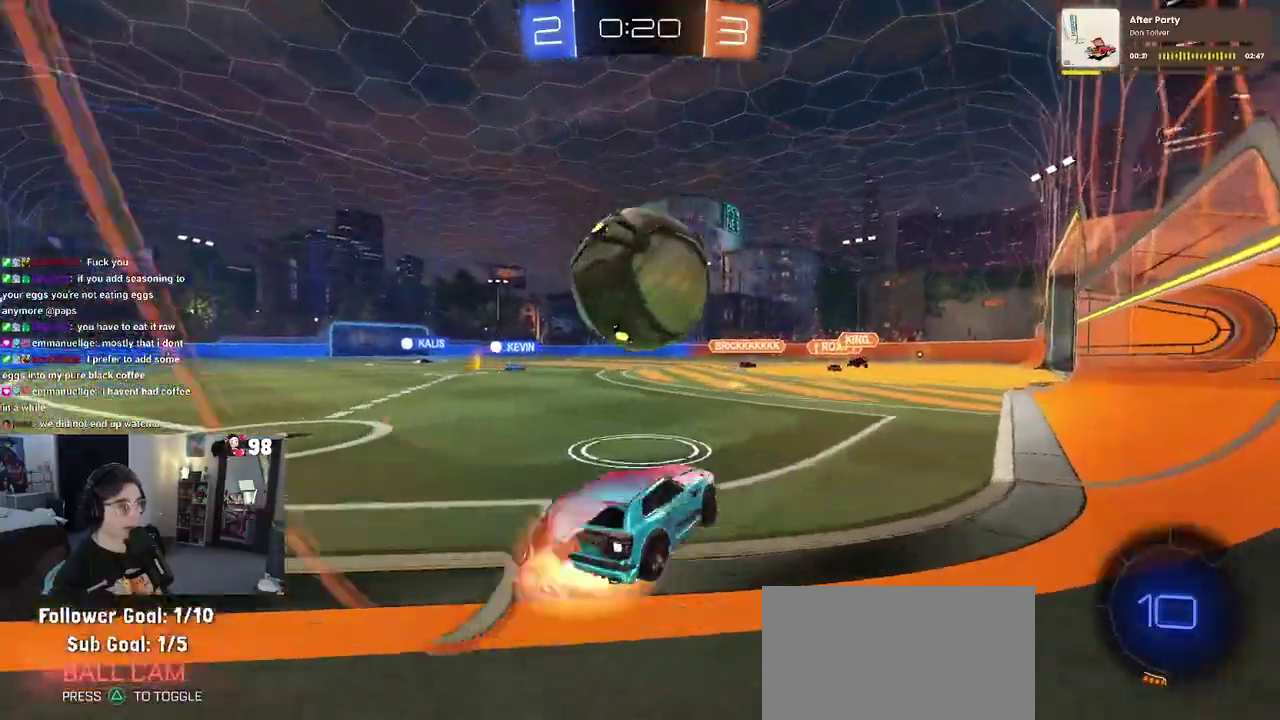
{"buttons": ["R2"], "left_stick": "down", "right_stick": "center", "button_events": [[67, "CROSS", "up"], [133, "CROSS", "down"], [233, "CROSS", "up"]]}
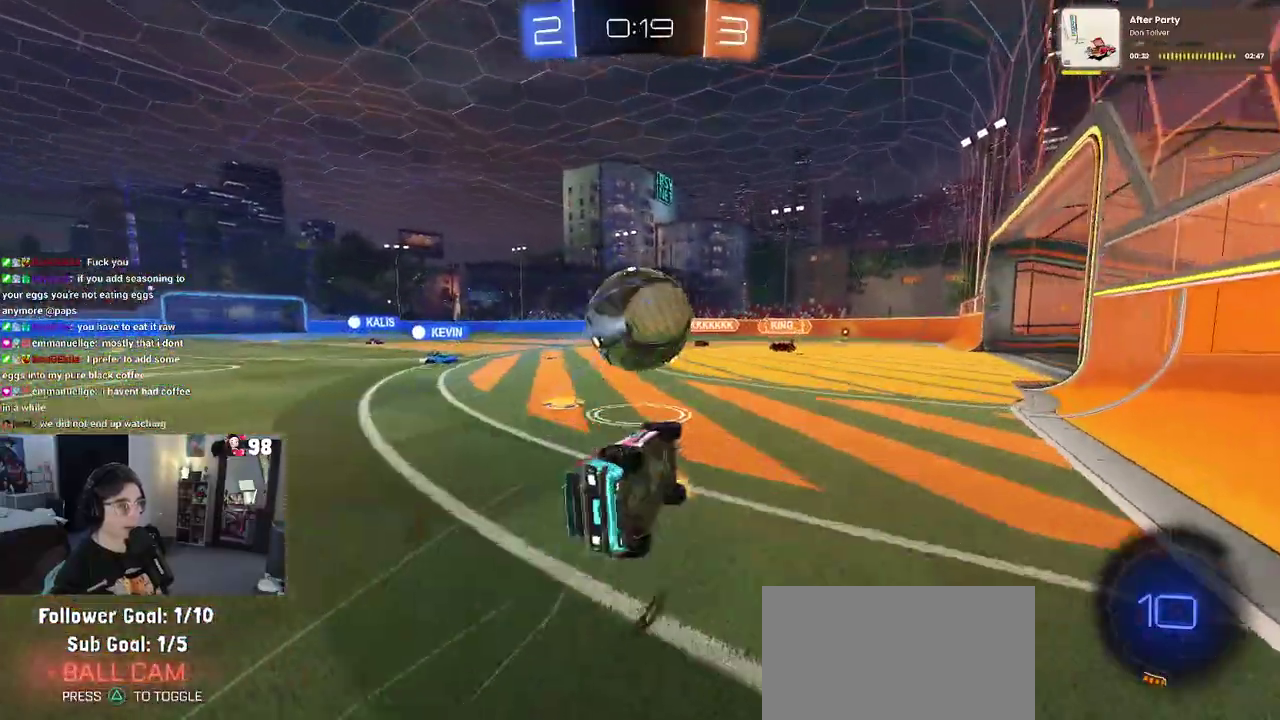
{"buttons": ["SQUARE", "R2"], "left_stick": "left", "right_stick": "center", "button_events": [[67, "SQUARE", "down"]]}
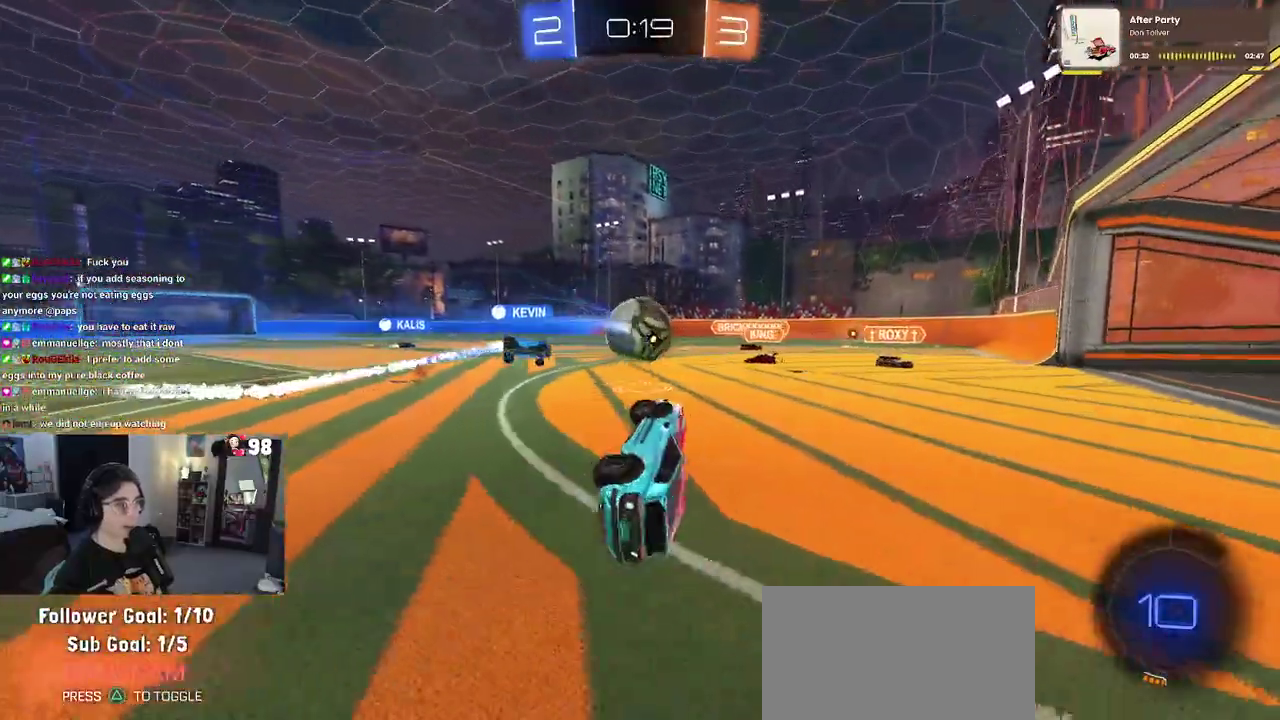
{"buttons": ["R2"], "left_stick": "left", "right_stick": "center", "button_events": [[117, "SQUARE", "up"]]}
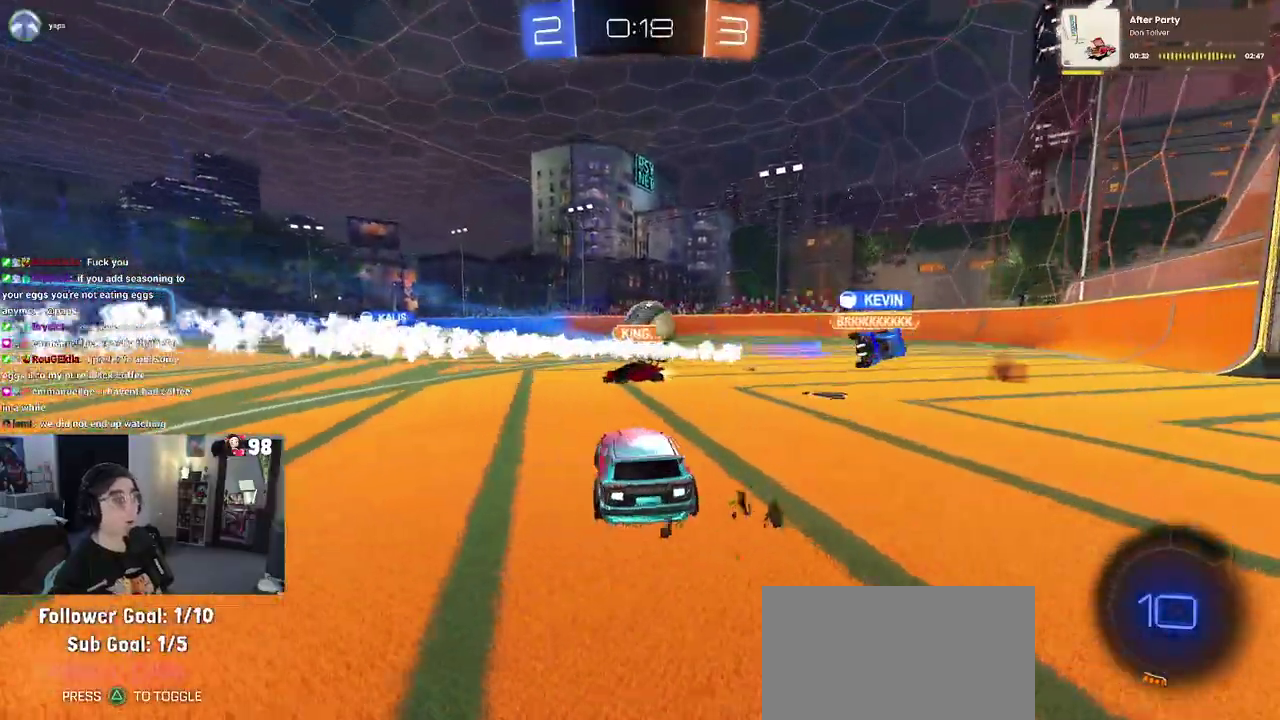
{"buttons": ["CROSS", "R2"], "left_stick": "up-left", "right_stick": "center", "button_events": [[350, "CROSS", "down"], [433, "CROSS", "up"], [483, "CROSS", "down"]]}
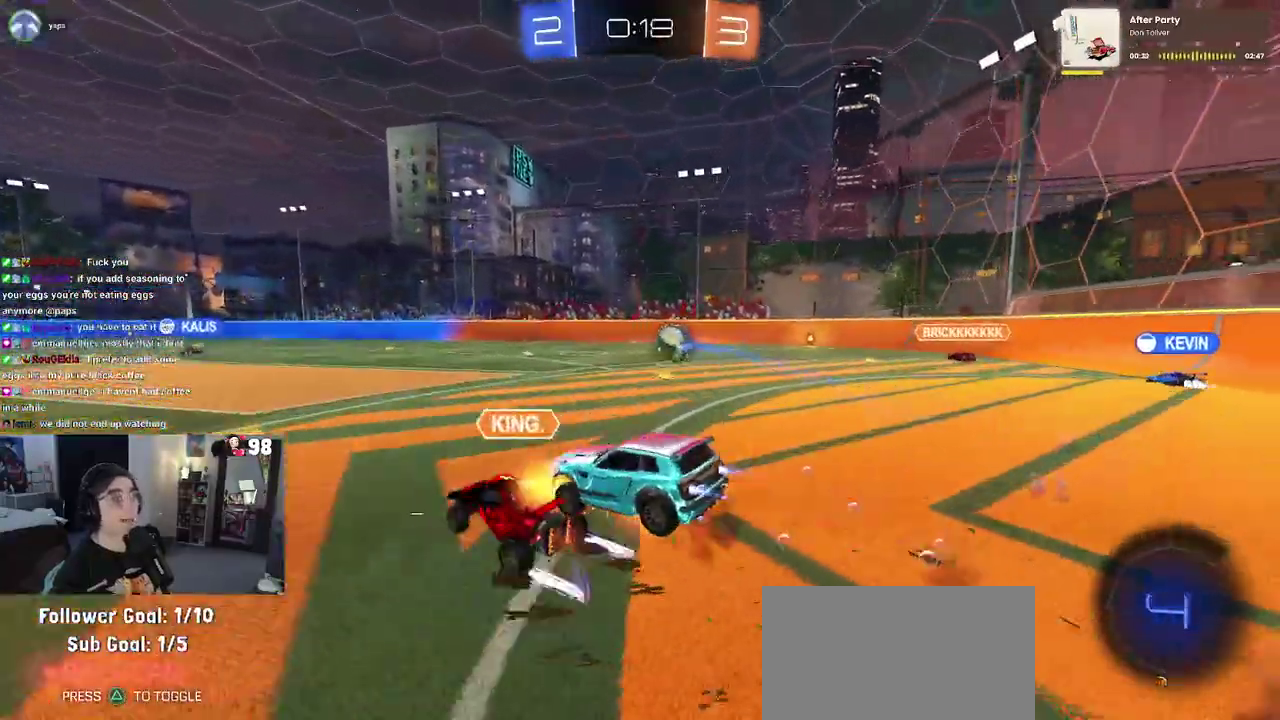
{"buttons": ["SQUARE", "R2"], "left_stick": "down-left", "right_stick": "center", "button_events": [[33, "SQUARE", "down"], [83, "CROSS", "up"]]}
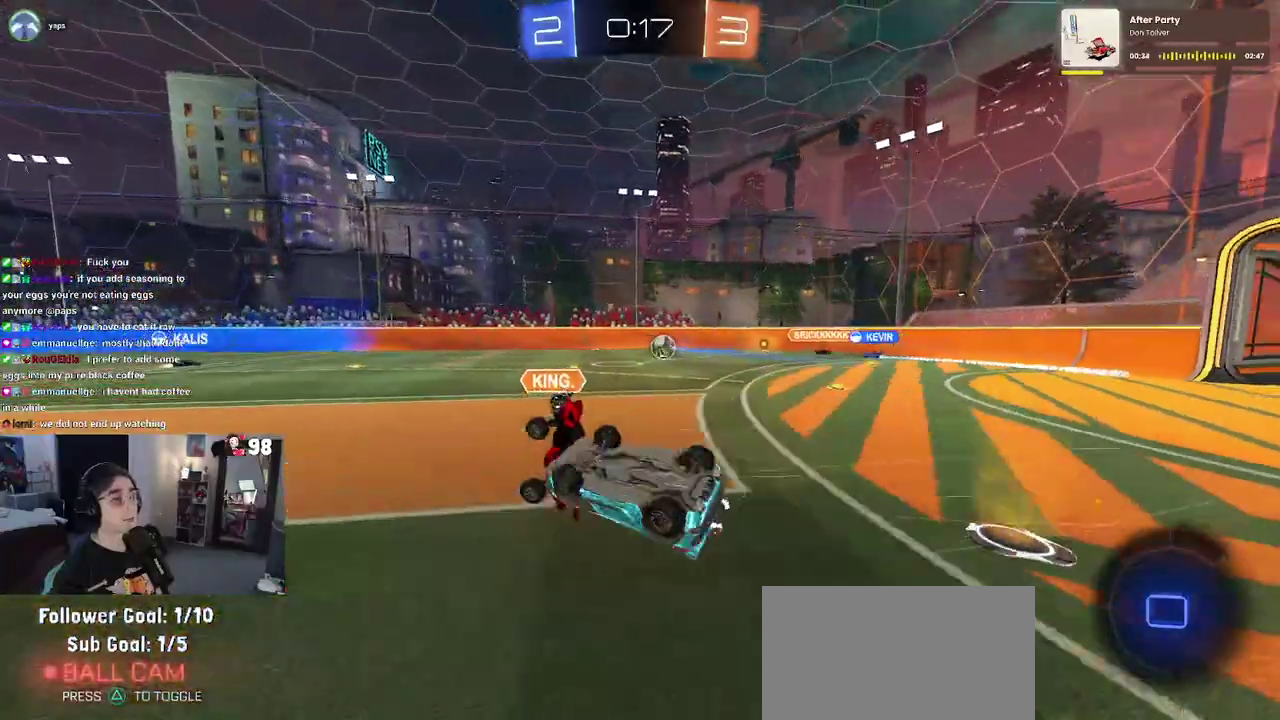
{"buttons": ["R2"], "left_stick": "left", "right_stick": "center", "button_events": [[300, "SQUARE", "up"]]}
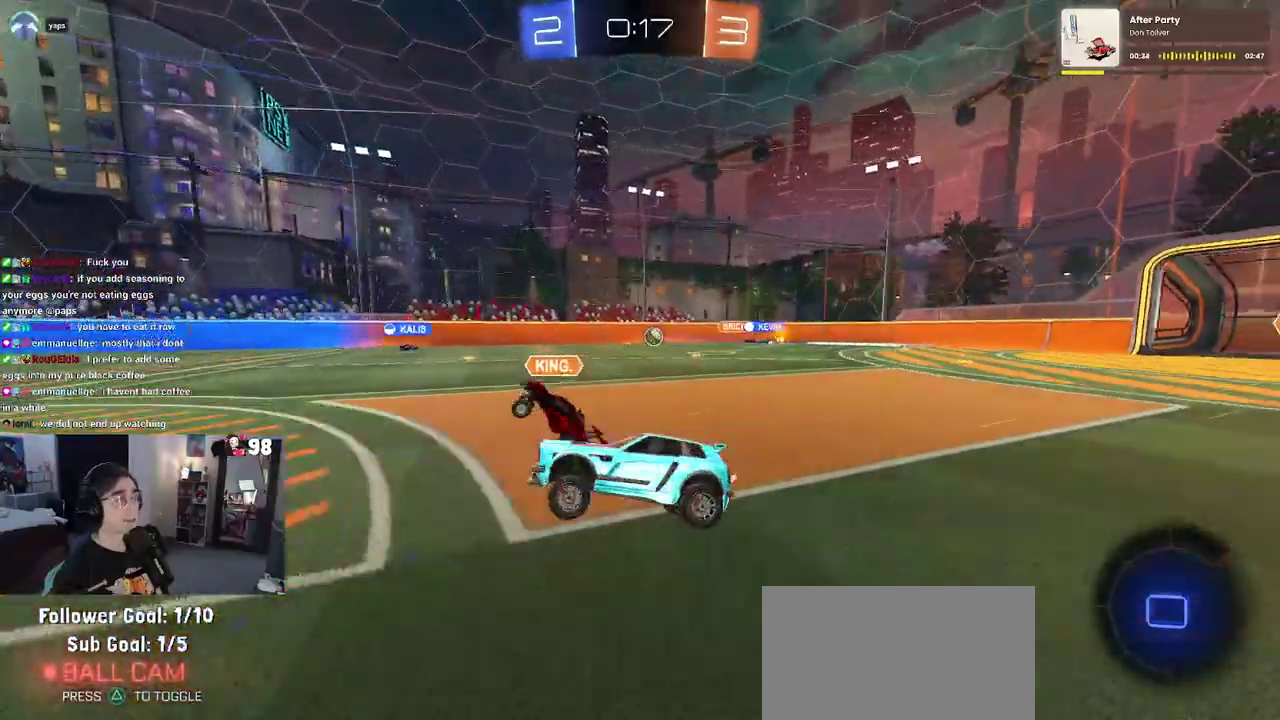
{"buttons": ["R2"], "left_stick": "center", "right_stick": "center", "button_events": [[133, "TRIANGLE", "down"], [300, "TRIANGLE", "up"]]}
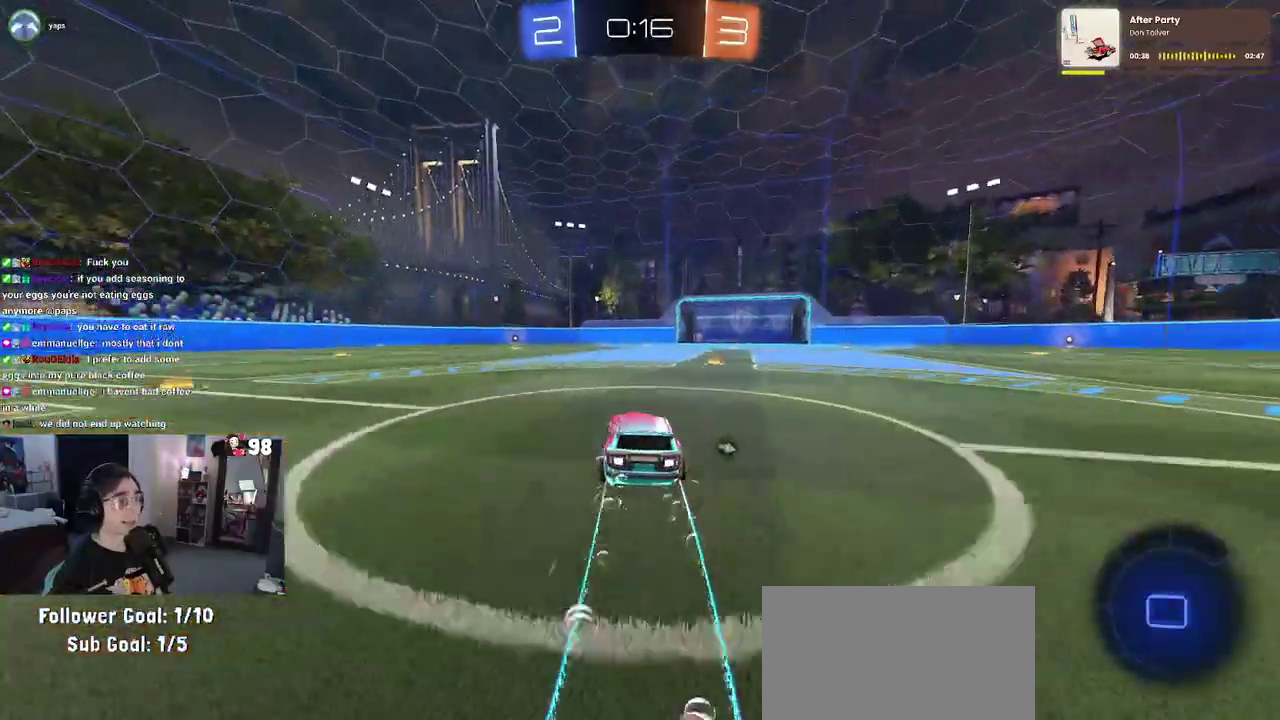
{"buttons": ["R2"], "left_stick": "left", "right_stick": "center", "button_events": [[267, "TRIANGLE", "down"], [433, "TRIANGLE", "up"]]}
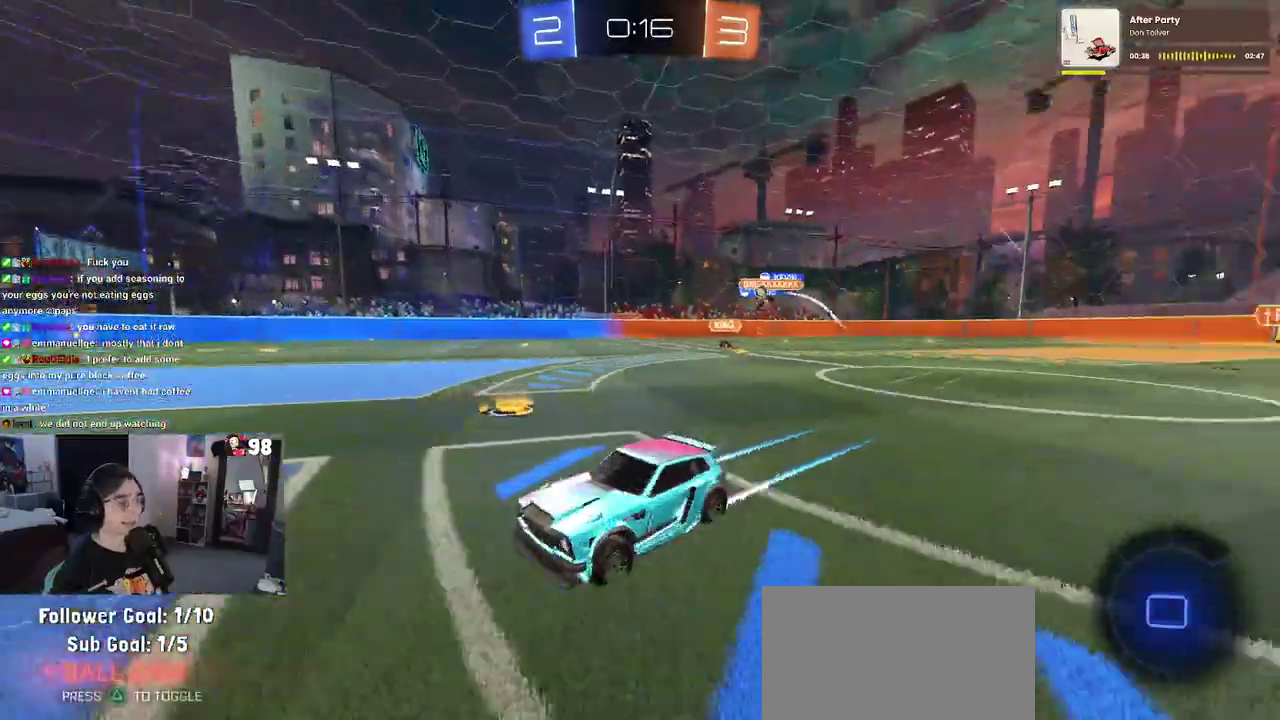
{"buttons": ["R2"], "left_stick": "center", "right_stick": "center", "button_events": []}
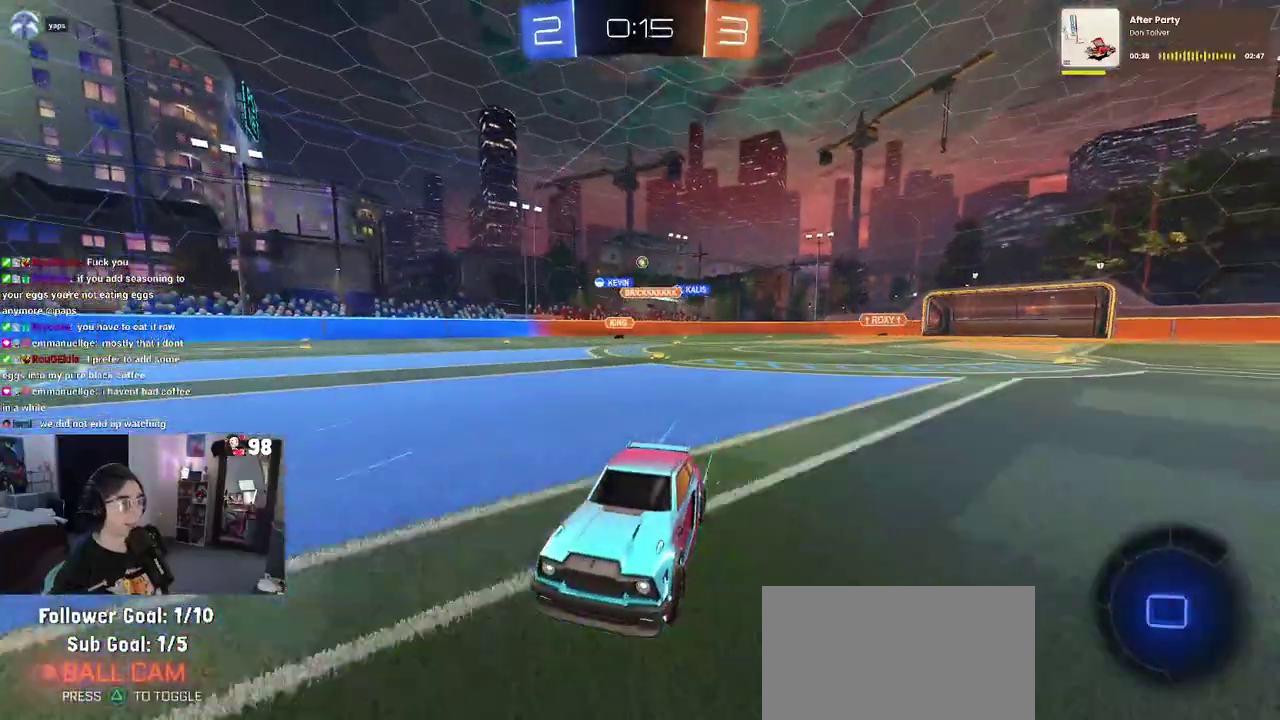
{"buttons": ["R2"], "left_stick": "center", "right_stick": "center", "button_events": [[83, "TRIANGLE", "down"], [267, "TRIANGLE", "up"]]}